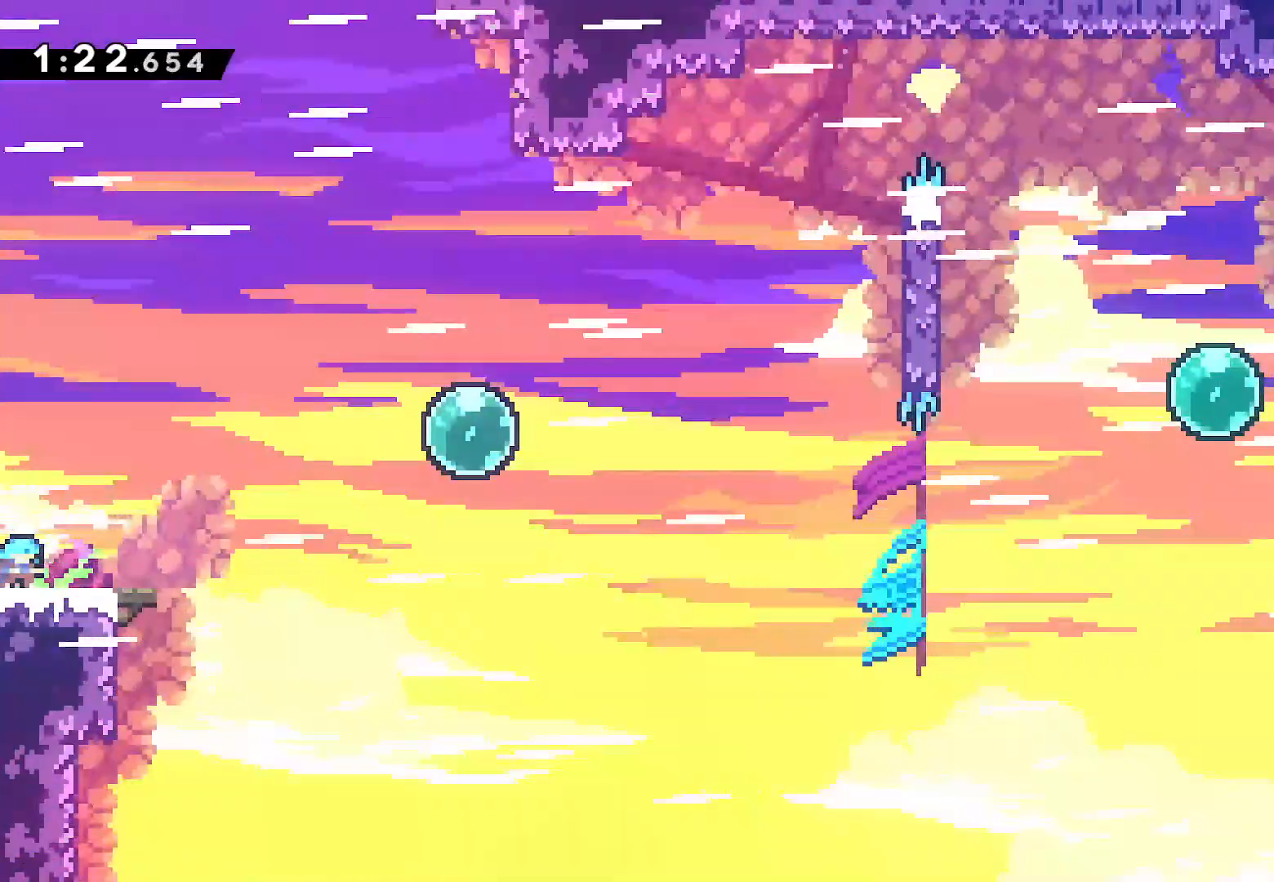
Gameplay with a controller (PlayStation layout); each line is a JSON object with the inputs held at the frame after it. "events" lists button and stick changes between this image and that frame as [ms after this image, input, new state], when the widget could be followed in between.
{"buttons": ["L2", "DPAD_RIGHT"], "left_stick": "center", "right_stick": "center", "events": [[33, "CROSS", "down"], [133, "CROSS", "up"], [267, "SQUARE", "down"], [417, "SQUARE", "up"], [450, "DPAD_UP", "up"]]}
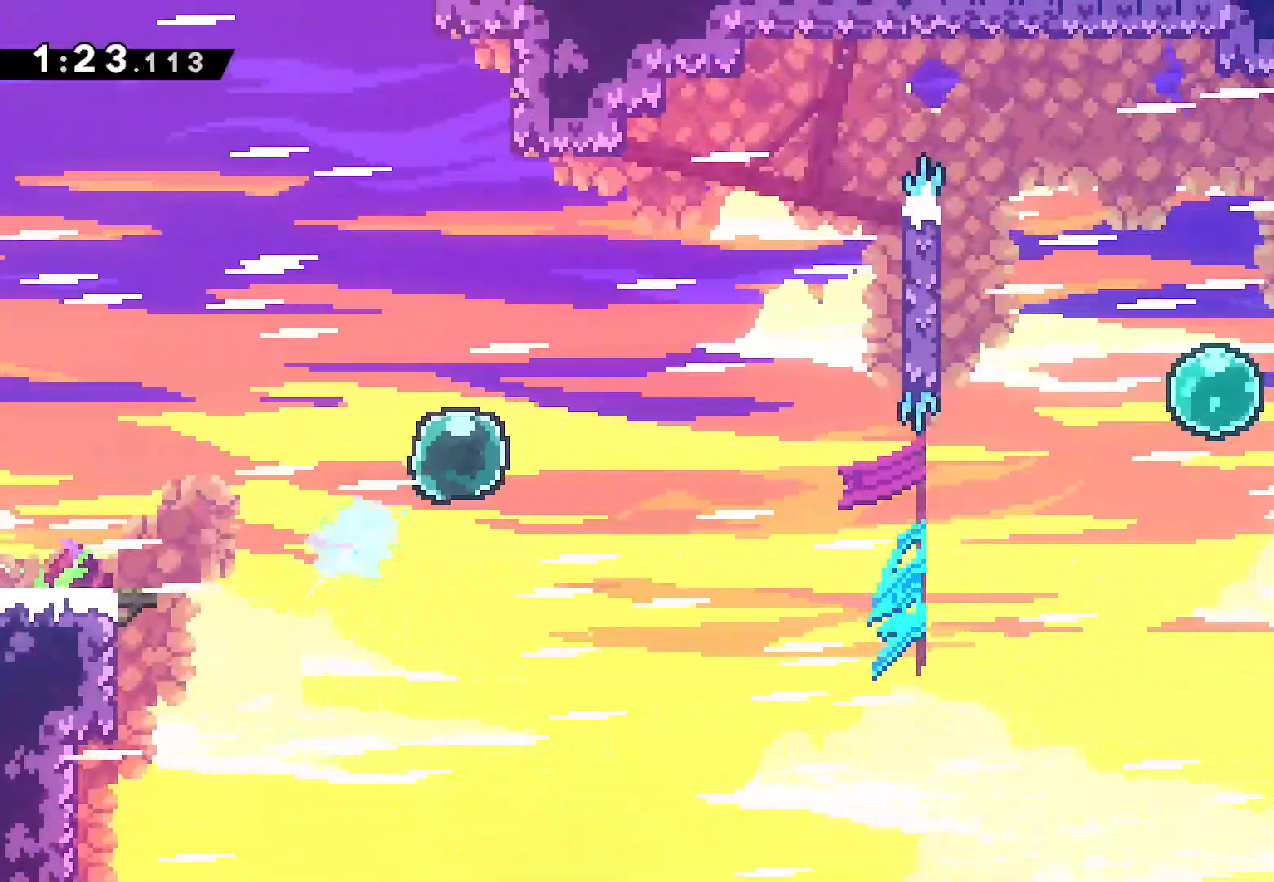
{"buttons": ["SQUARE", "L2", "DPAD_UP", "DPAD_RIGHT"], "left_stick": "center", "right_stick": "center", "events": [[33, "SQUARE", "down"], [183, "SQUARE", "up"], [267, "DPAD_UP", "down"], [350, "SQUARE", "down"]]}
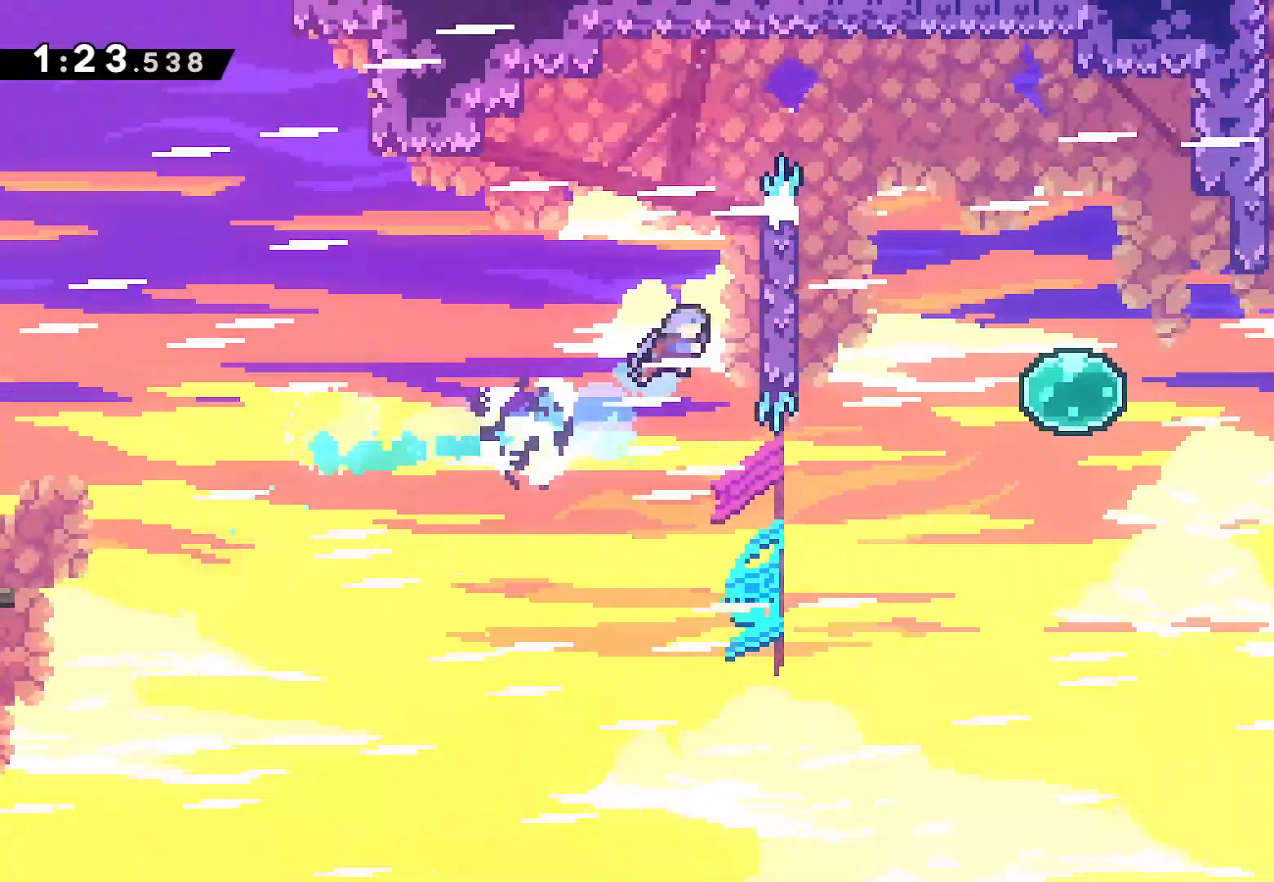
{"buttons": ["L2", "DPAD_UP", "DPAD_RIGHT"], "left_stick": "center", "right_stick": "center", "events": [[150, "SQUARE", "up"]]}
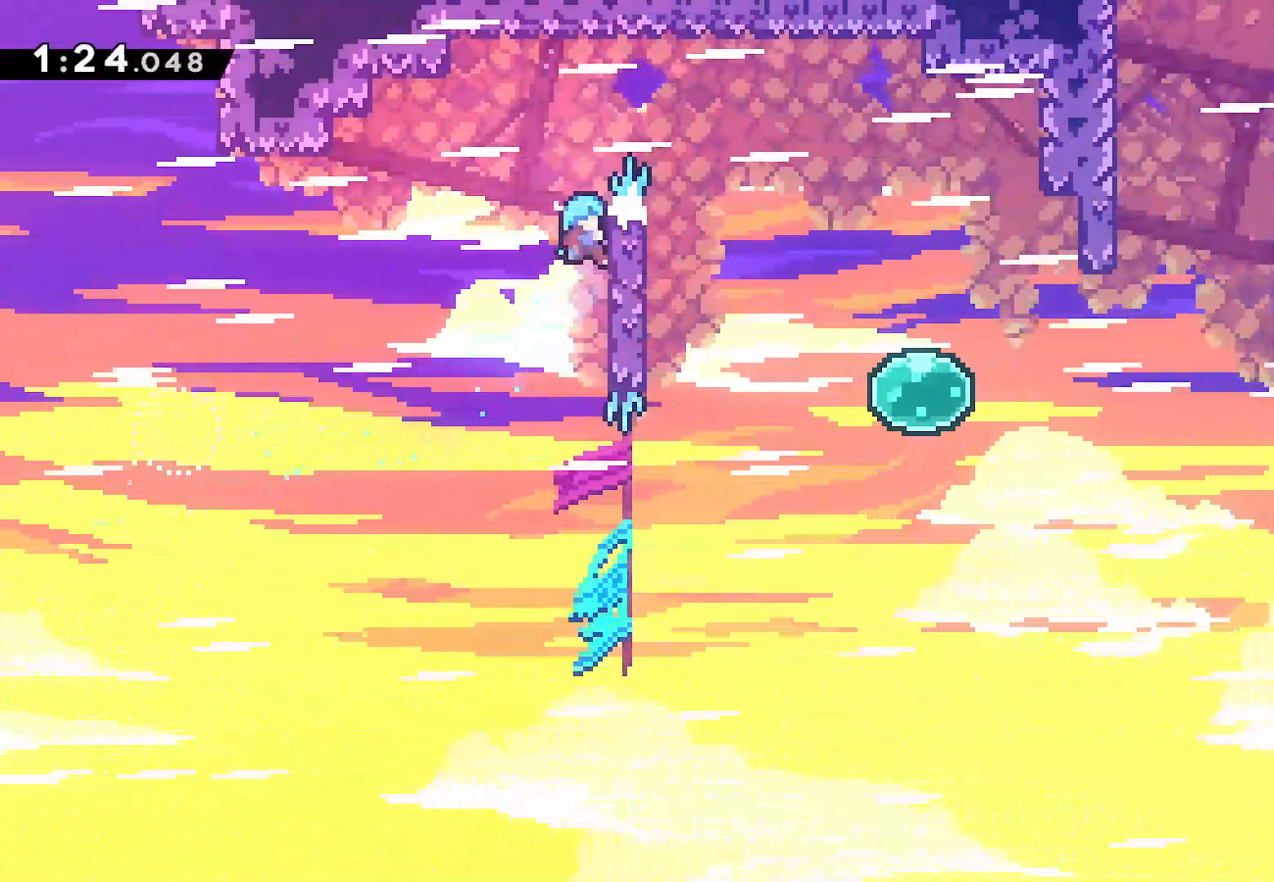
{"buttons": ["CROSS", "DPAD_RIGHT"], "left_stick": "center", "right_stick": "center", "events": [[117, "CROSS", "down"], [183, "DPAD_UP", "up"], [233, "L2", "up"]]}
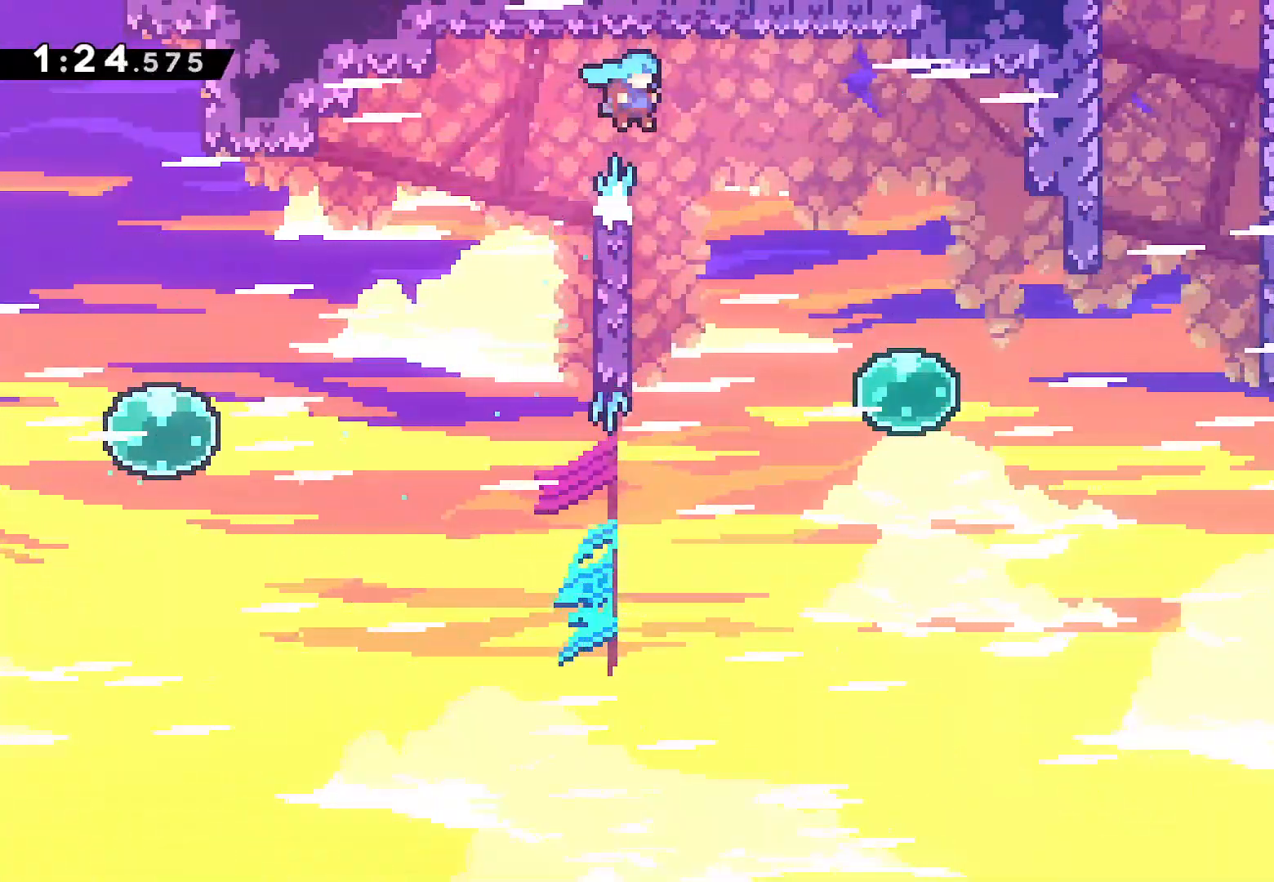
{"buttons": ["CROSS", "DPAD_RIGHT"], "left_stick": "center", "right_stick": "center"}
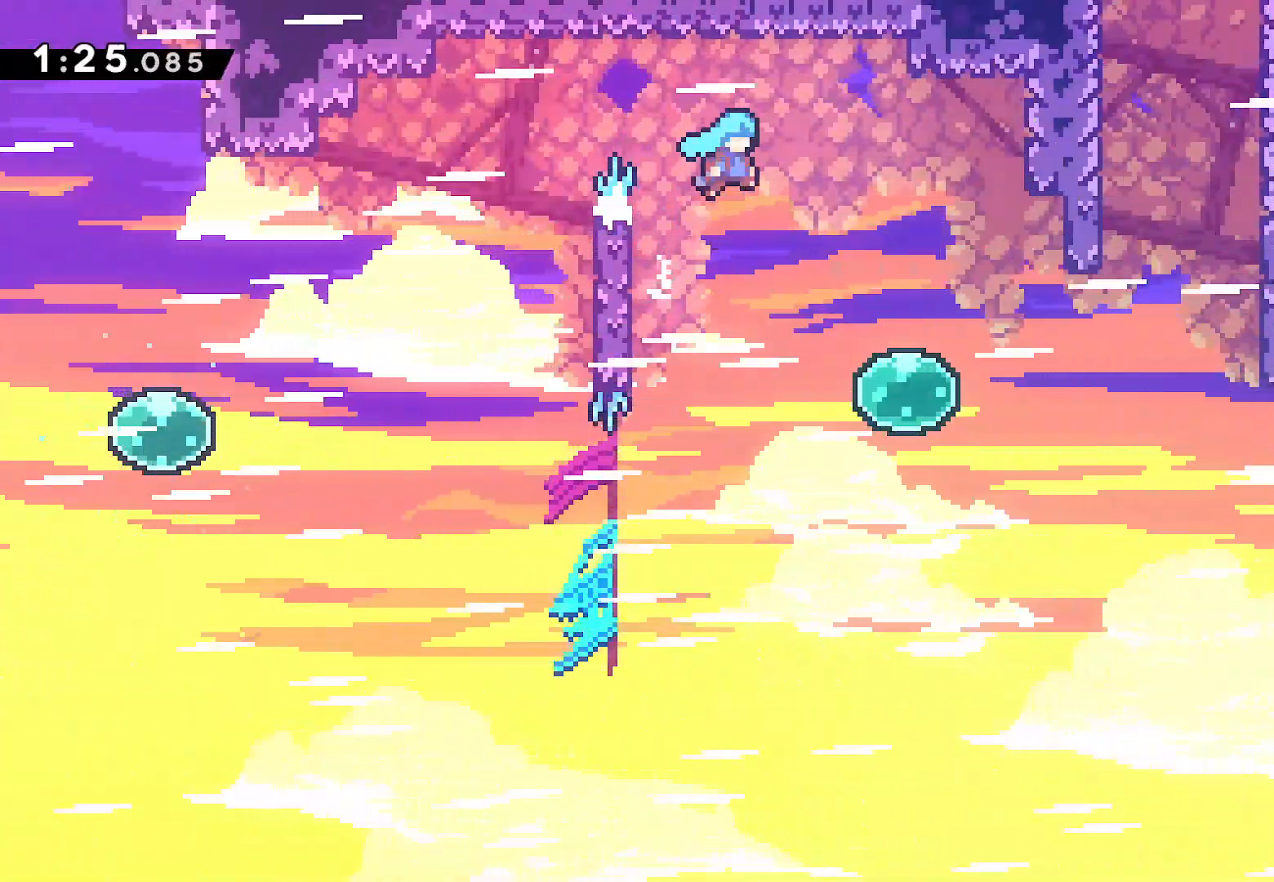
{"buttons": ["DPAD_RIGHT"], "left_stick": "center", "right_stick": "center", "events": [[333, "CROSS", "up"]]}
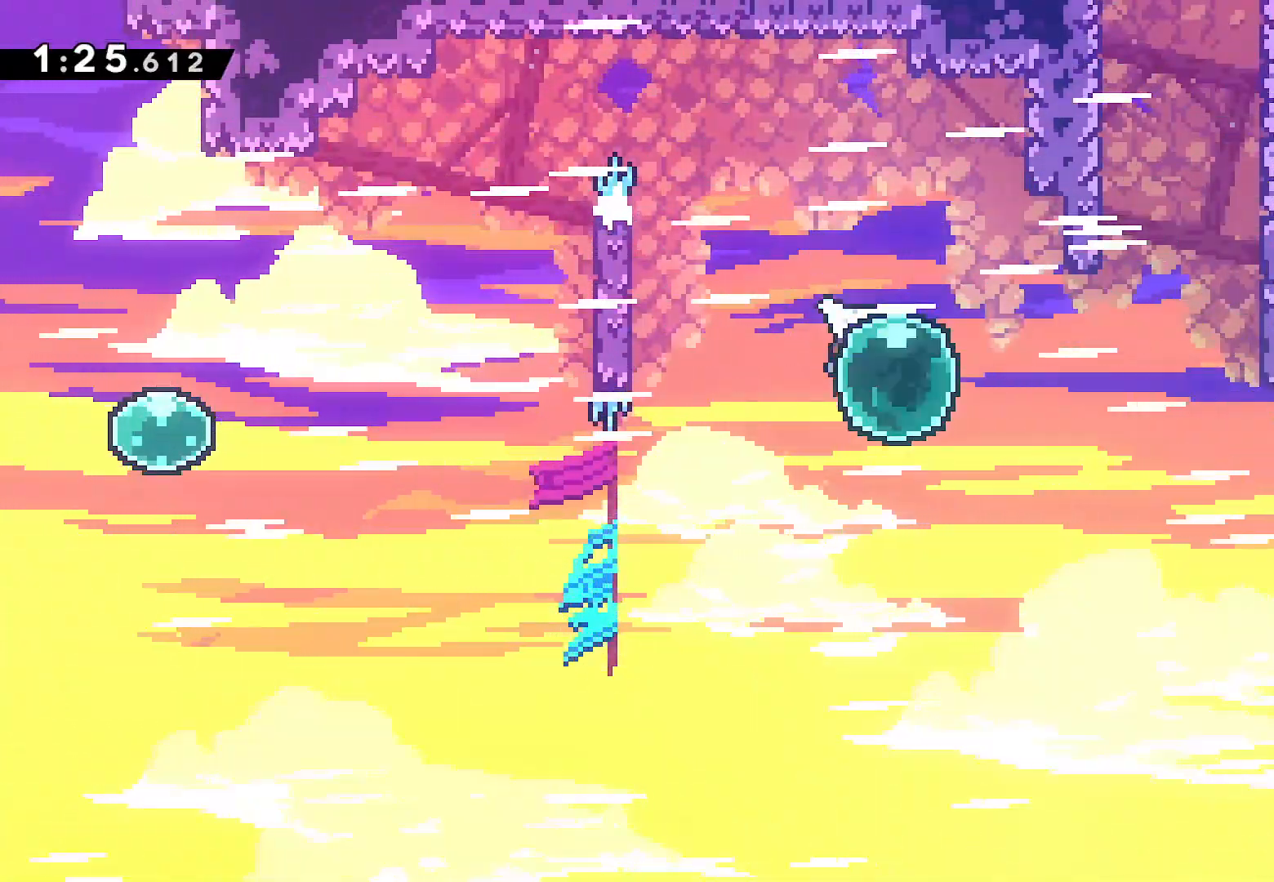
{"buttons": ["L2", "DPAD_UP"], "left_stick": "center", "right_stick": "center", "events": [[33, "SQUARE", "down"], [167, "SQUARE", "up"], [200, "DPAD_UP", "down"], [267, "DPAD_RIGHT", "up"], [300, "SQUARE", "down"], [433, "SQUARE", "up"], [467, "L2", "down"]]}
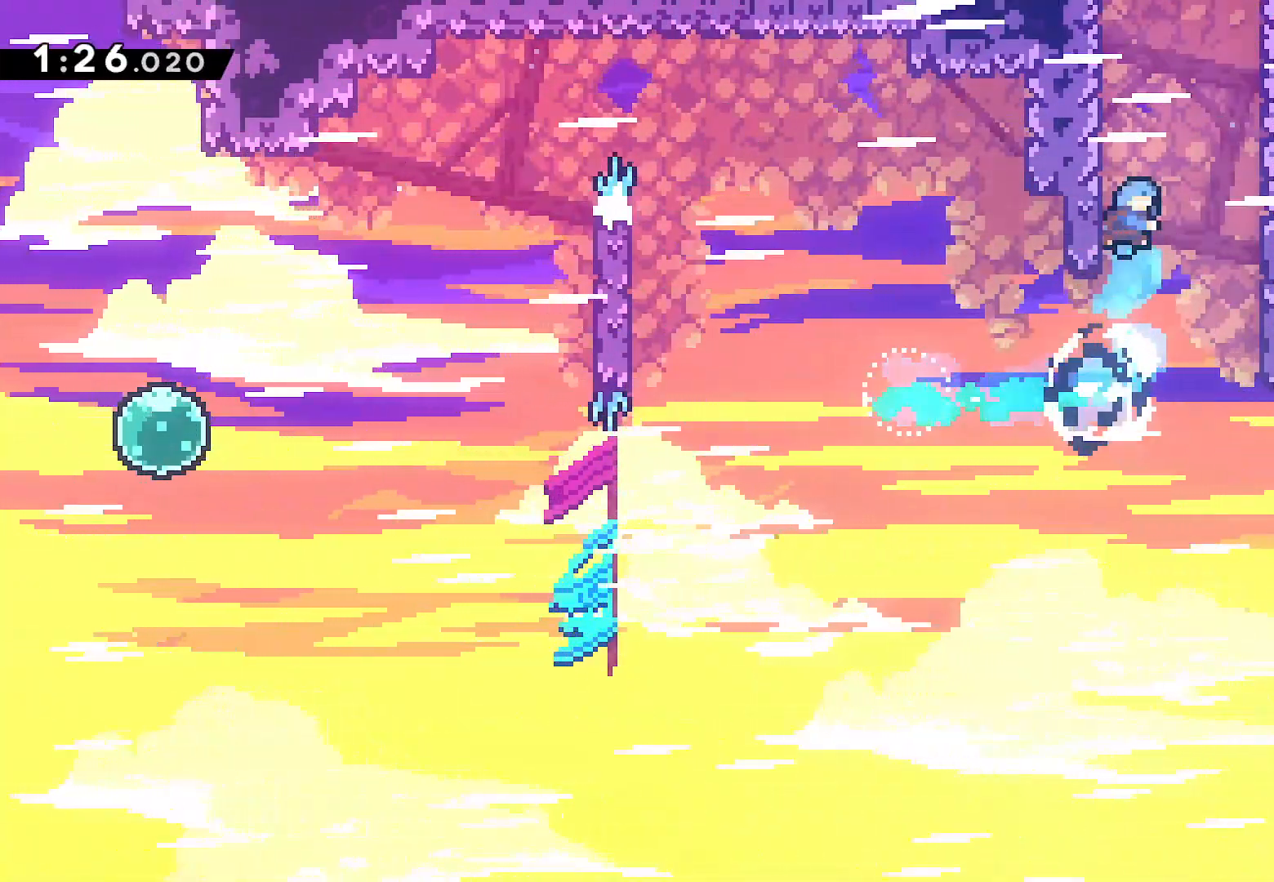
{"buttons": ["L2", "DPAD_UP", "DPAD_LEFT"], "left_stick": "center", "right_stick": "center", "events": [[33, "CROSS", "down"], [133, "DPAD_LEFT", "down"], [217, "CROSS", "up"], [283, "CROSS", "down"], [500, "CROSS", "up"]]}
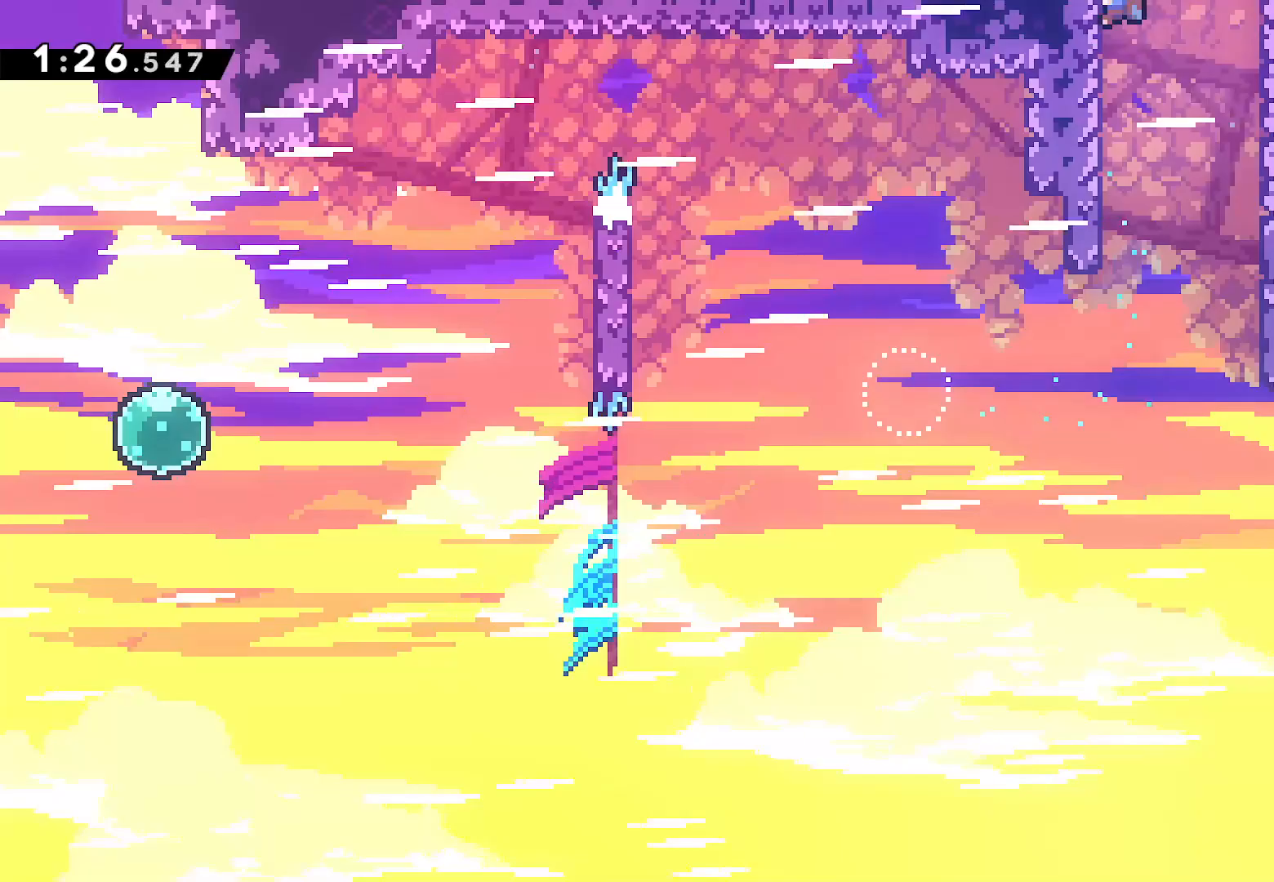
{"buttons": ["DPAD_RIGHT"], "left_stick": "center", "right_stick": "center", "events": [[33, "CROSS", "down"], [167, "CROSS", "up"], [183, "DPAD_LEFT", "up"], [250, "DPAD_UP", "up"], [283, "L2", "up"], [417, "DPAD_RIGHT", "down"]]}
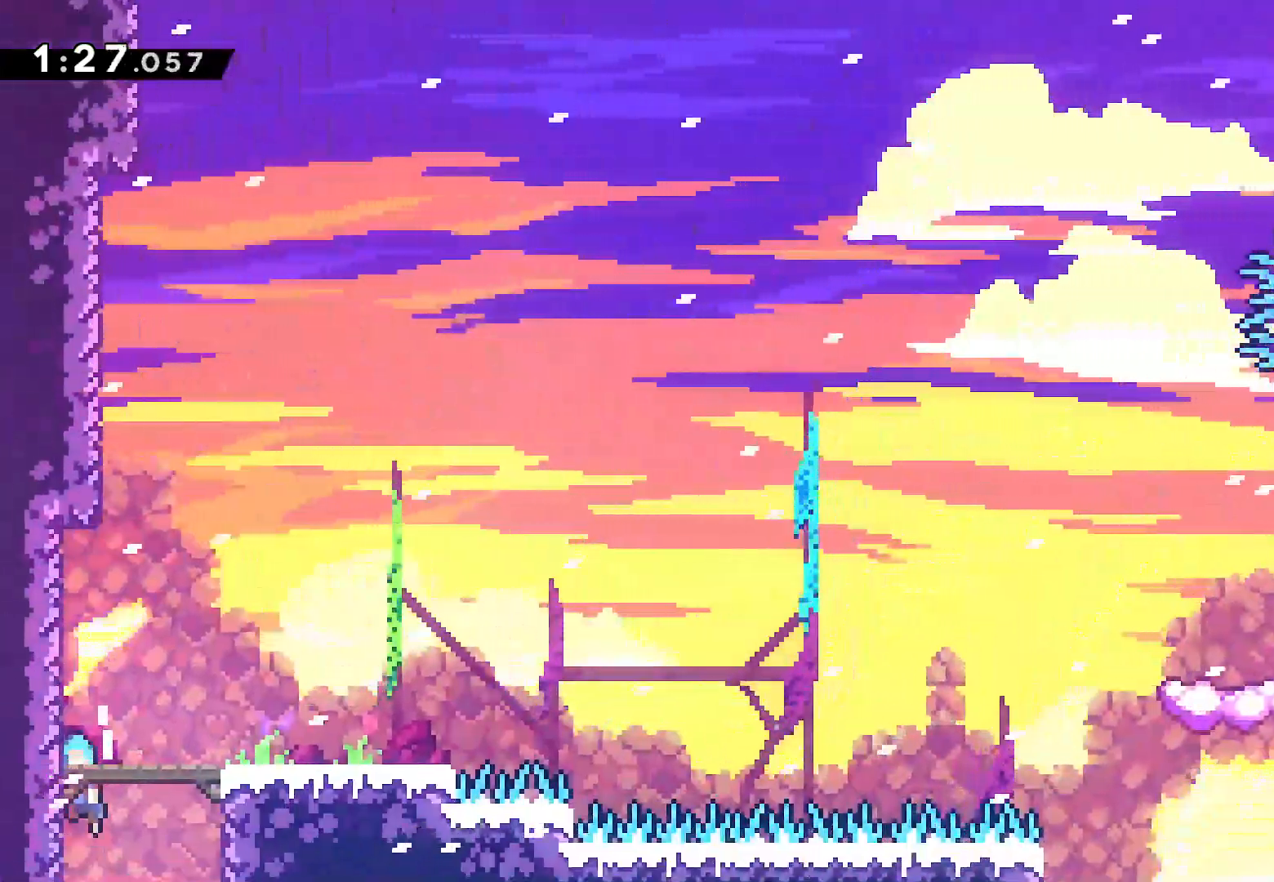
{"buttons": ["DPAD_DOWN", "DPAD_RIGHT"], "left_stick": "center", "right_stick": "center", "events": [[183, "DPAD_DOWN", "down"]]}
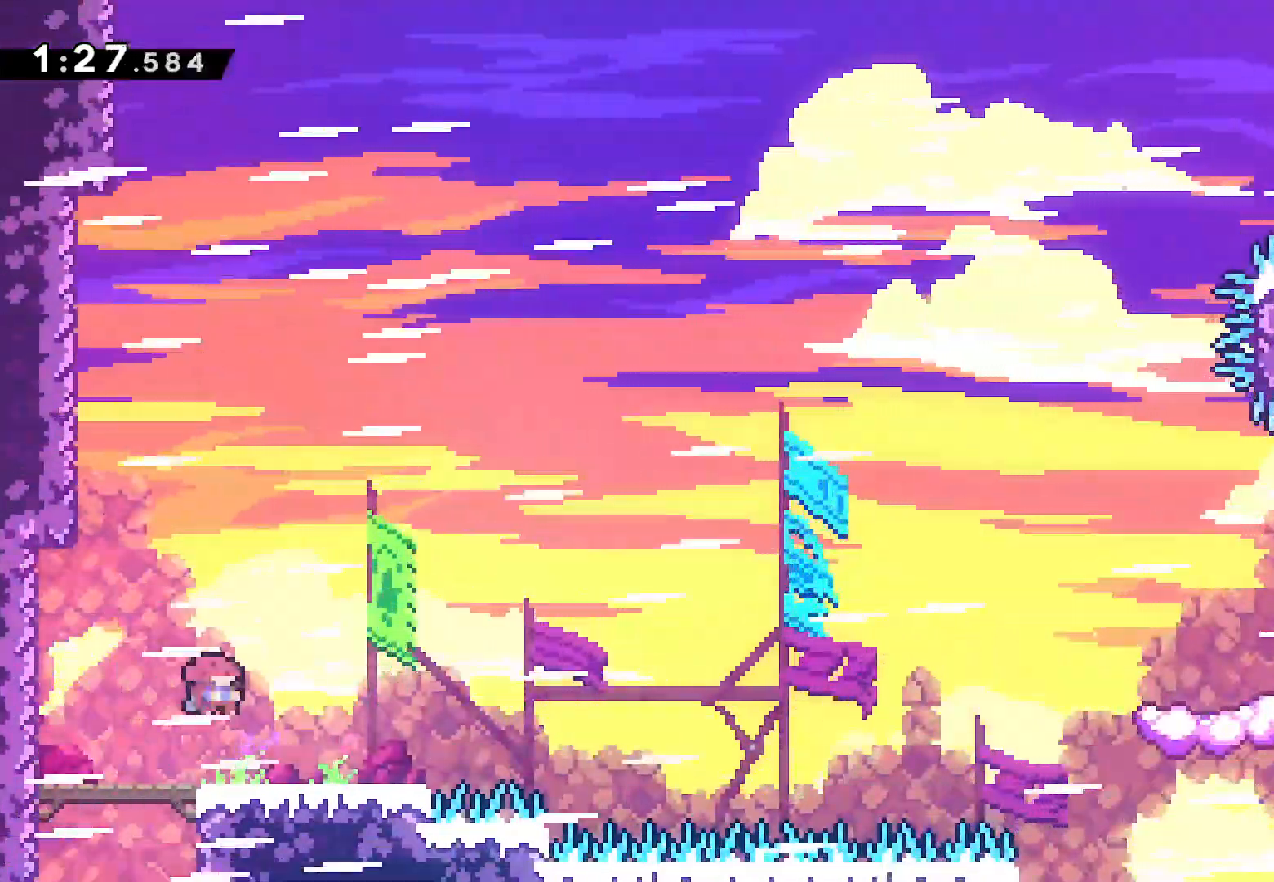
{"buttons": ["SQUARE", "DPAD_UP", "DPAD_RIGHT"], "left_stick": "center", "right_stick": "center", "events": [[17, "SQUARE", "down"], [100, "DPAD_DOWN", "up"], [100, "SQUARE", "up"], [183, "CROSS", "down"], [300, "CROSS", "up"], [317, "DPAD_UP", "down"], [467, "SQUARE", "down"]]}
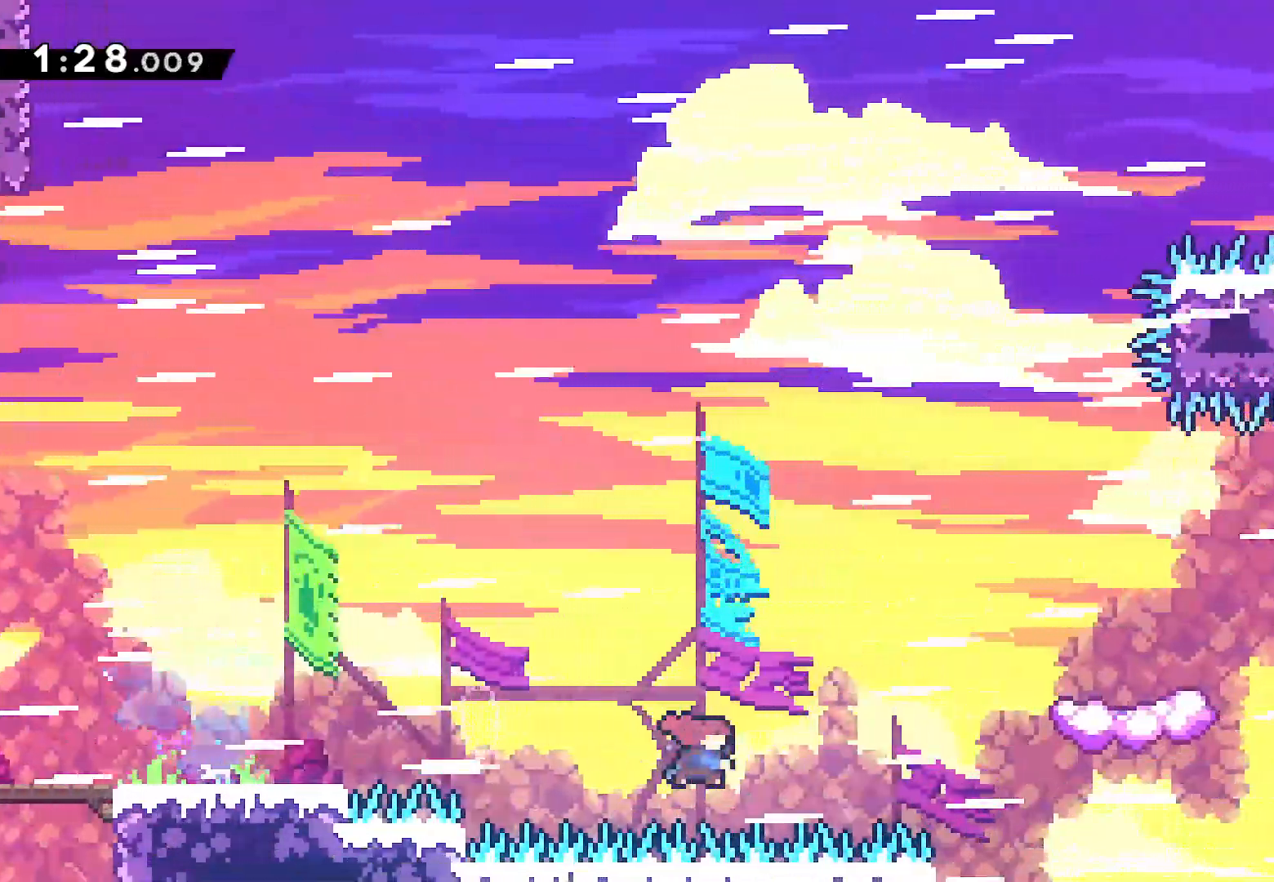
{"buttons": ["DPAD_LEFT"], "left_stick": "center", "right_stick": "center", "events": [[83, "SQUARE", "up"], [333, "DPAD_UP", "up"], [367, "DPAD_RIGHT", "up"], [450, "DPAD_LEFT", "down"]]}
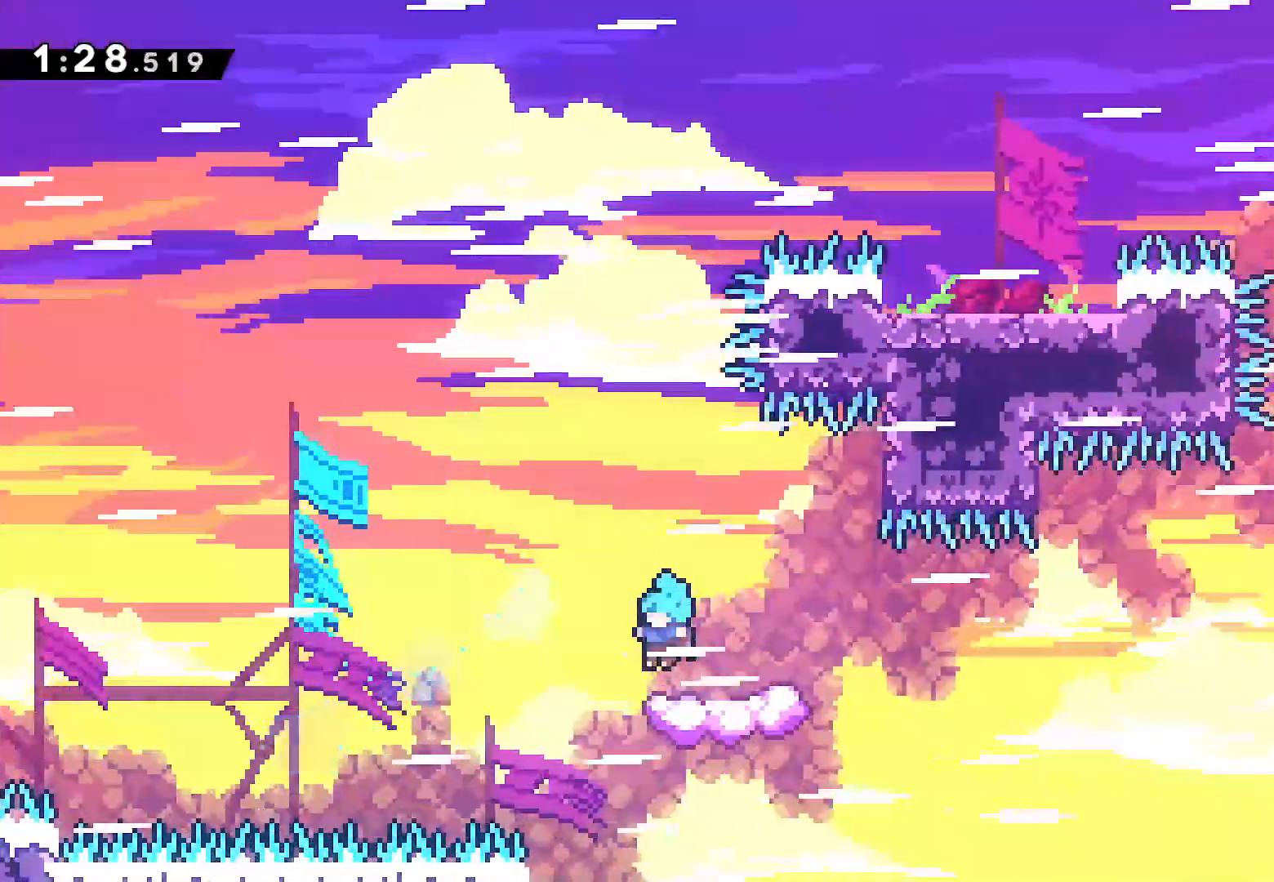
{"buttons": ["CROSS", "DPAD_RIGHT"], "left_stick": "center", "right_stick": "center", "events": [[133, "DPAD_DOWN", "down"], [133, "DPAD_LEFT", "up"], [150, "DPAD_RIGHT", "down"], [167, "SQUARE", "down"], [183, "DPAD_DOWN", "up"], [200, "DPAD_DOWN", "down"], [300, "SQUARE", "up"], [350, "DPAD_DOWN", "up"], [383, "CROSS", "down"]]}
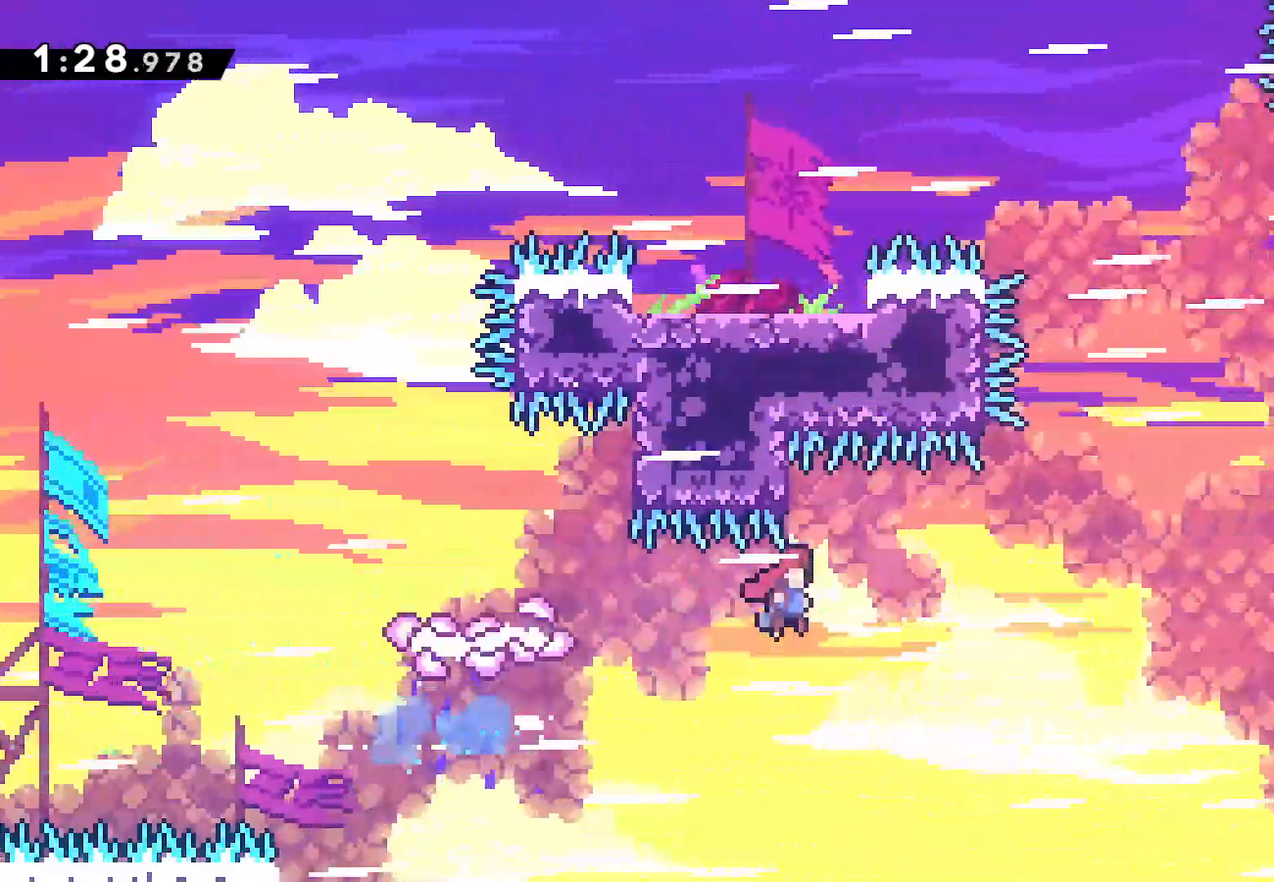
{"buttons": ["SQUARE", "L2", "DPAD_UP", "DPAD_RIGHT"], "left_stick": "center", "right_stick": "center", "events": [[217, "L2", "down"], [250, "CROSS", "up"], [283, "DPAD_UP", "down"], [400, "SQUARE", "down"]]}
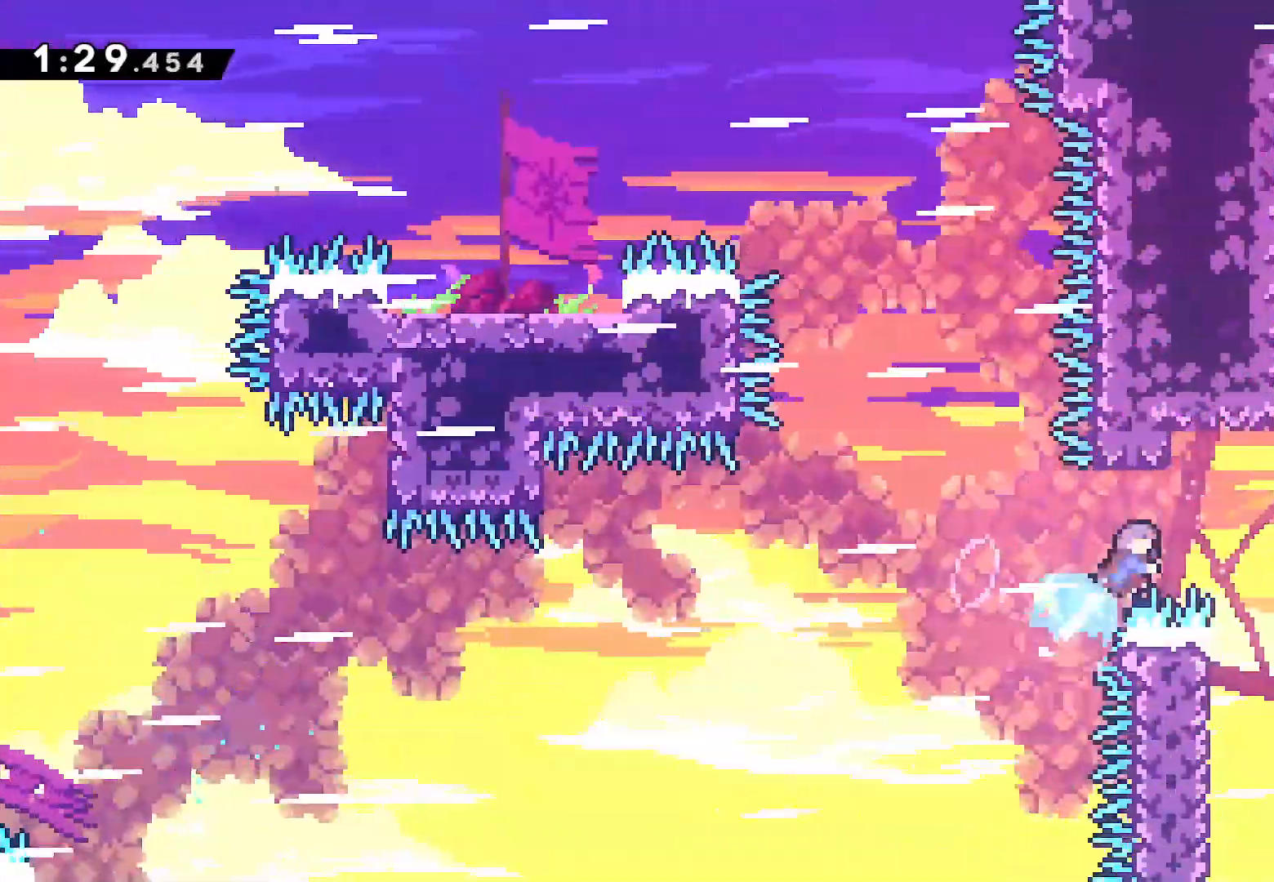
{"buttons": ["CROSS", "L2", "DPAD_LEFT"], "left_stick": "center", "right_stick": "center", "events": [[17, "SQUARE", "up"], [400, "DPAD_RIGHT", "up"], [417, "CROSS", "down"], [433, "DPAD_LEFT", "down"], [433, "DPAD_UP", "up"]]}
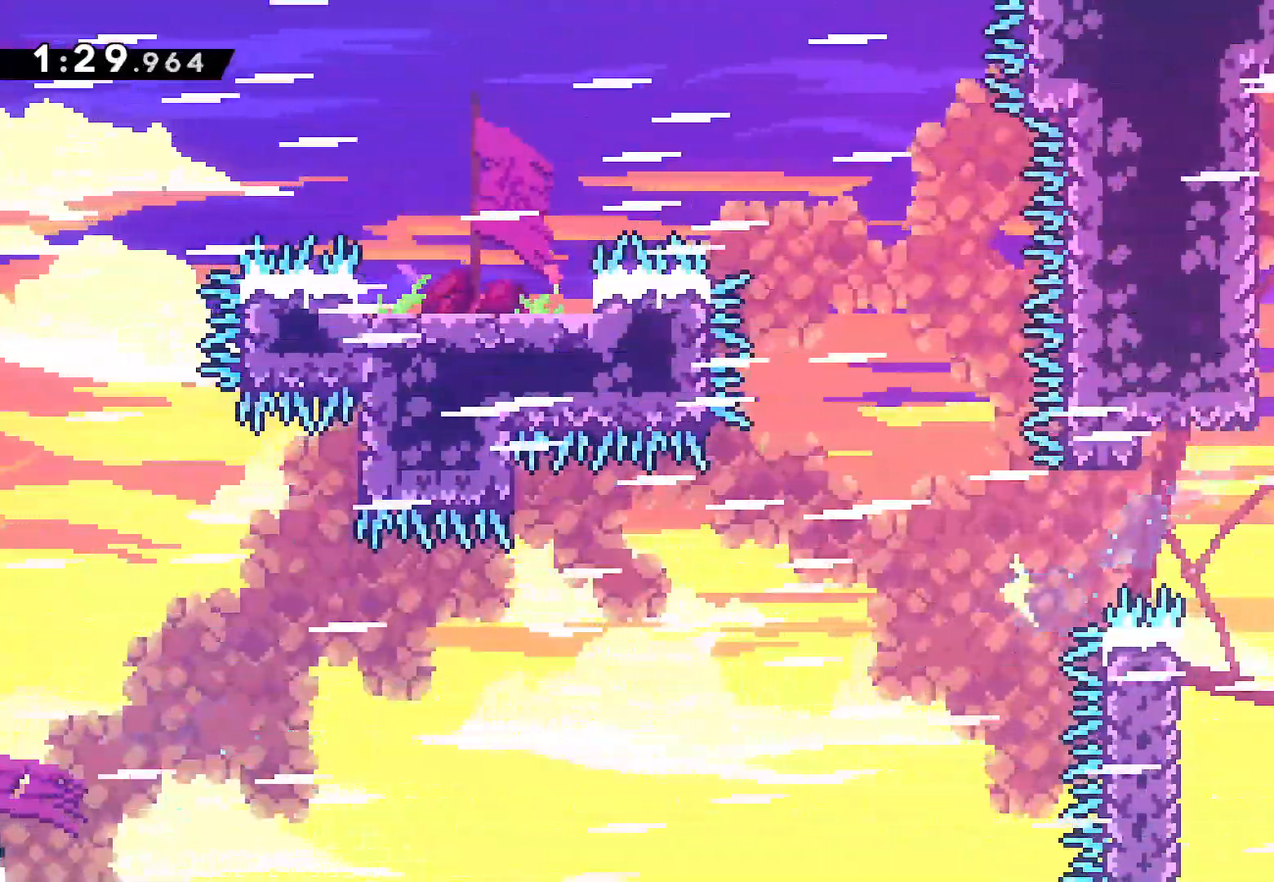
{"buttons": ["CROSS", "L2", "DPAD_RIGHT"], "left_stick": "center", "right_stick": "center", "events": [[50, "CROSS", "up"], [100, "CROSS", "down"], [250, "CROSS", "up"], [300, "CROSS", "down"], [350, "DPAD_LEFT", "up"], [350, "DPAD_UP", "down"], [383, "DPAD_RIGHT", "down"], [383, "DPAD_UP", "up"], [433, "CROSS", "up"], [467, "CROSS", "down"]]}
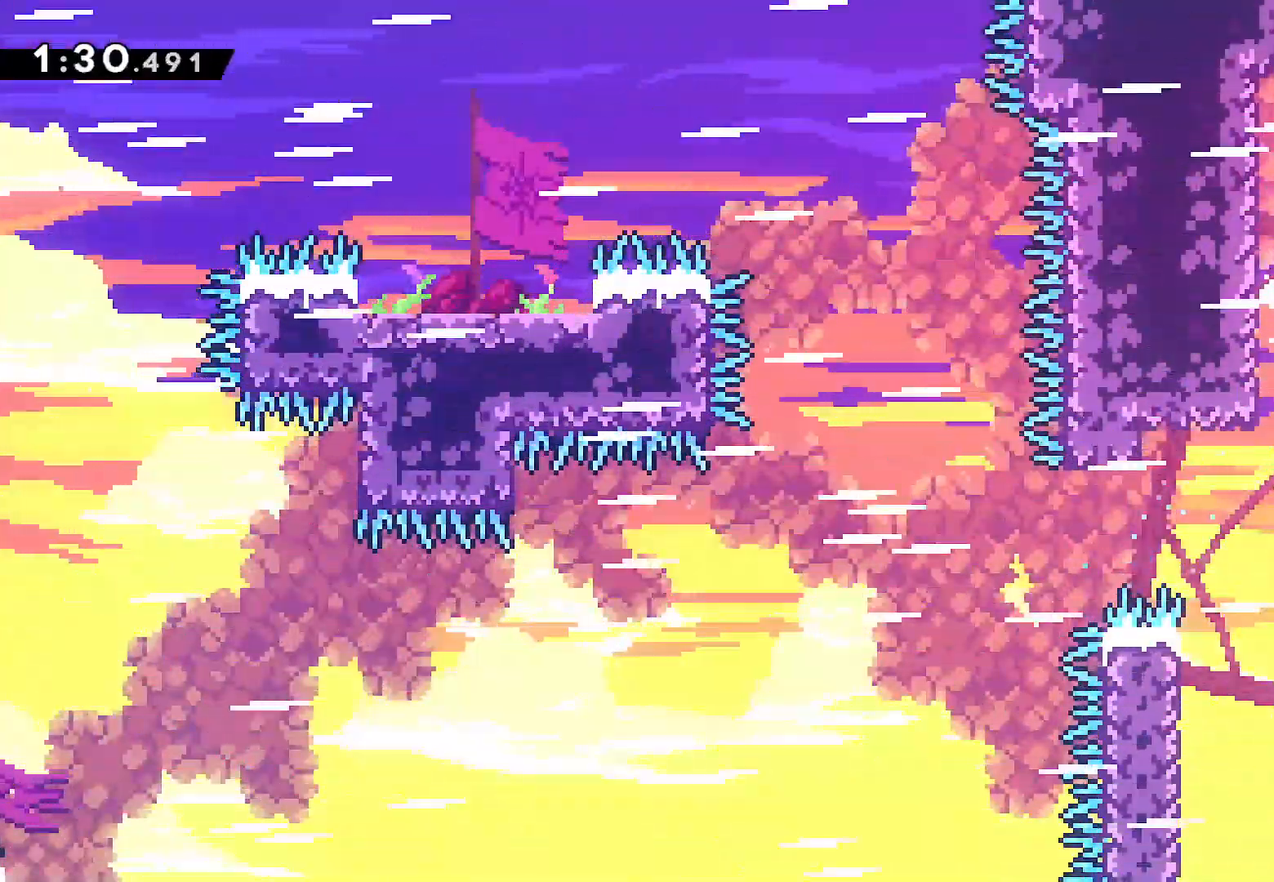
{"buttons": ["DPAD_DOWN", "DPAD_RIGHT"], "left_stick": "center", "right_stick": "center", "events": [[67, "CROSS", "up"], [150, "DPAD_DOWN", "down"], [250, "SQUARE", "down"], [350, "SQUARE", "up"], [367, "L2", "up"]]}
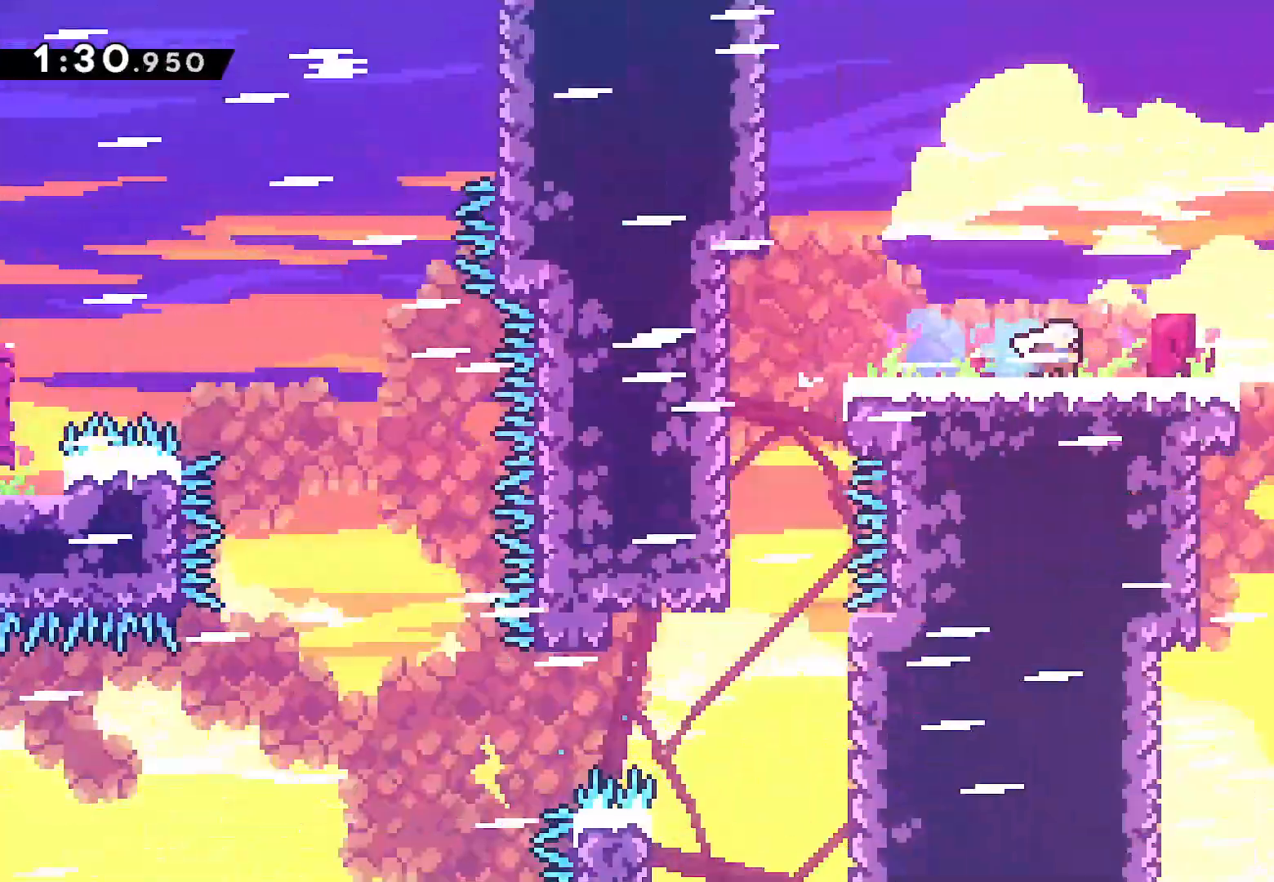
{"buttons": ["L2", "DPAD_UP", "DPAD_RIGHT"], "left_stick": "center", "right_stick": "center", "events": [[117, "DPAD_DOWN", "up"], [217, "L2", "down"], [433, "DPAD_UP", "down"]]}
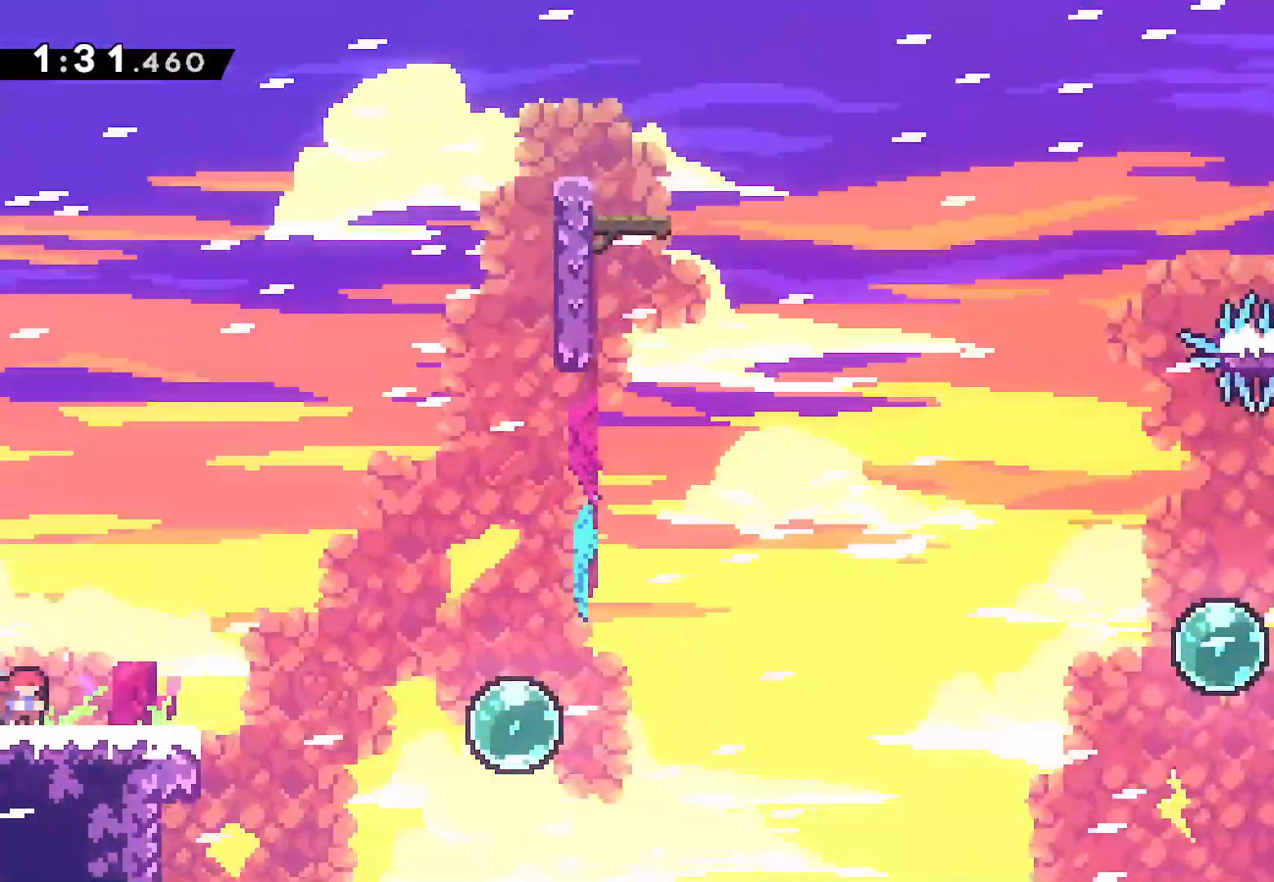
{"buttons": ["SQUARE", "L2", "DPAD_UP", "DPAD_RIGHT"], "left_stick": "right", "right_stick": "center", "events": [[67, "left_stick", "right"], [83, "CROSS", "down"], [200, "CROSS", "up"], [450, "SQUARE", "down"]]}
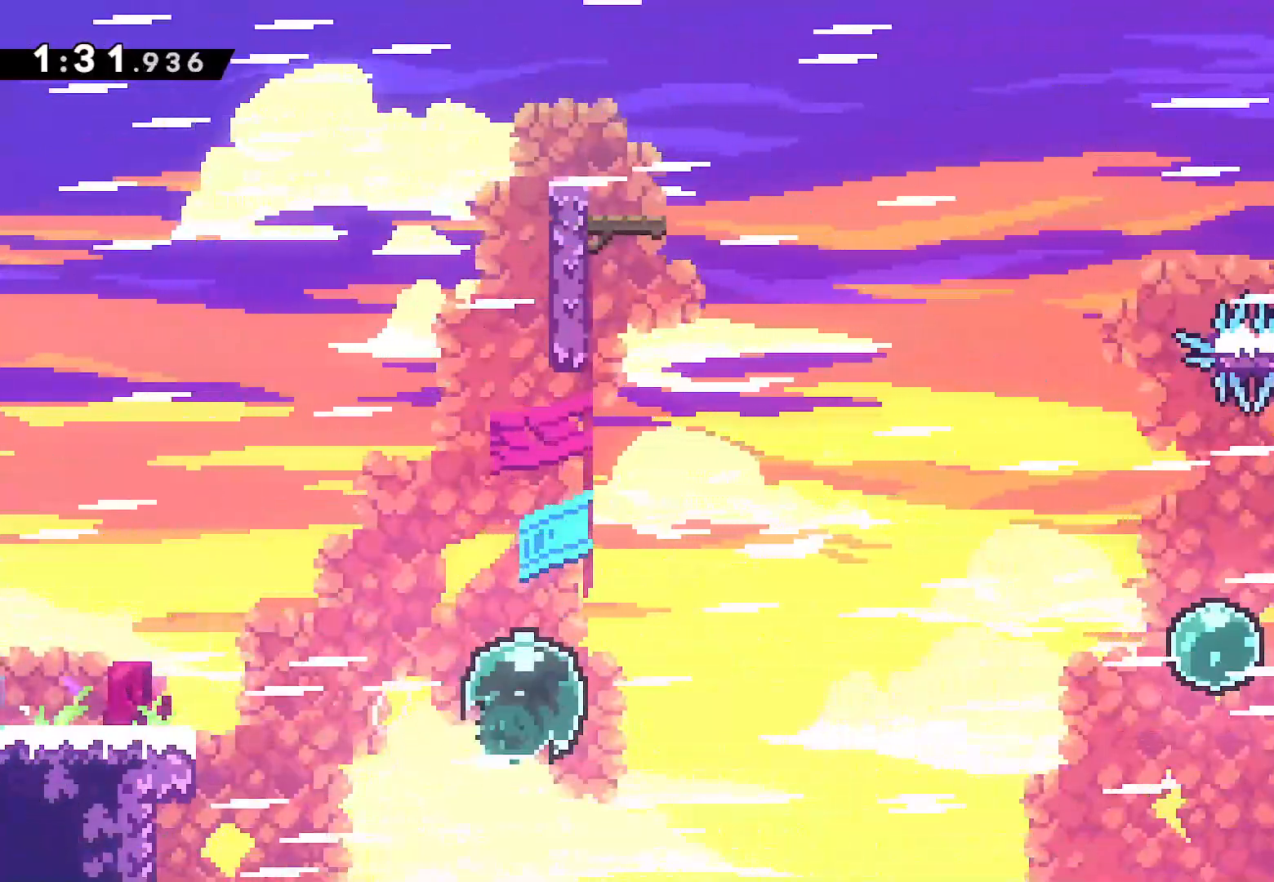
{"buttons": ["L2", "DPAD_UP", "DPAD_LEFT"], "left_stick": "center", "right_stick": "center", "events": [[100, "SQUARE", "up"], [233, "DPAD_RIGHT", "up"], [233, "SQUARE", "down"], [383, "DPAD_LEFT", "down"], [467, "SQUARE", "up"], [483, "left_stick", "center"]]}
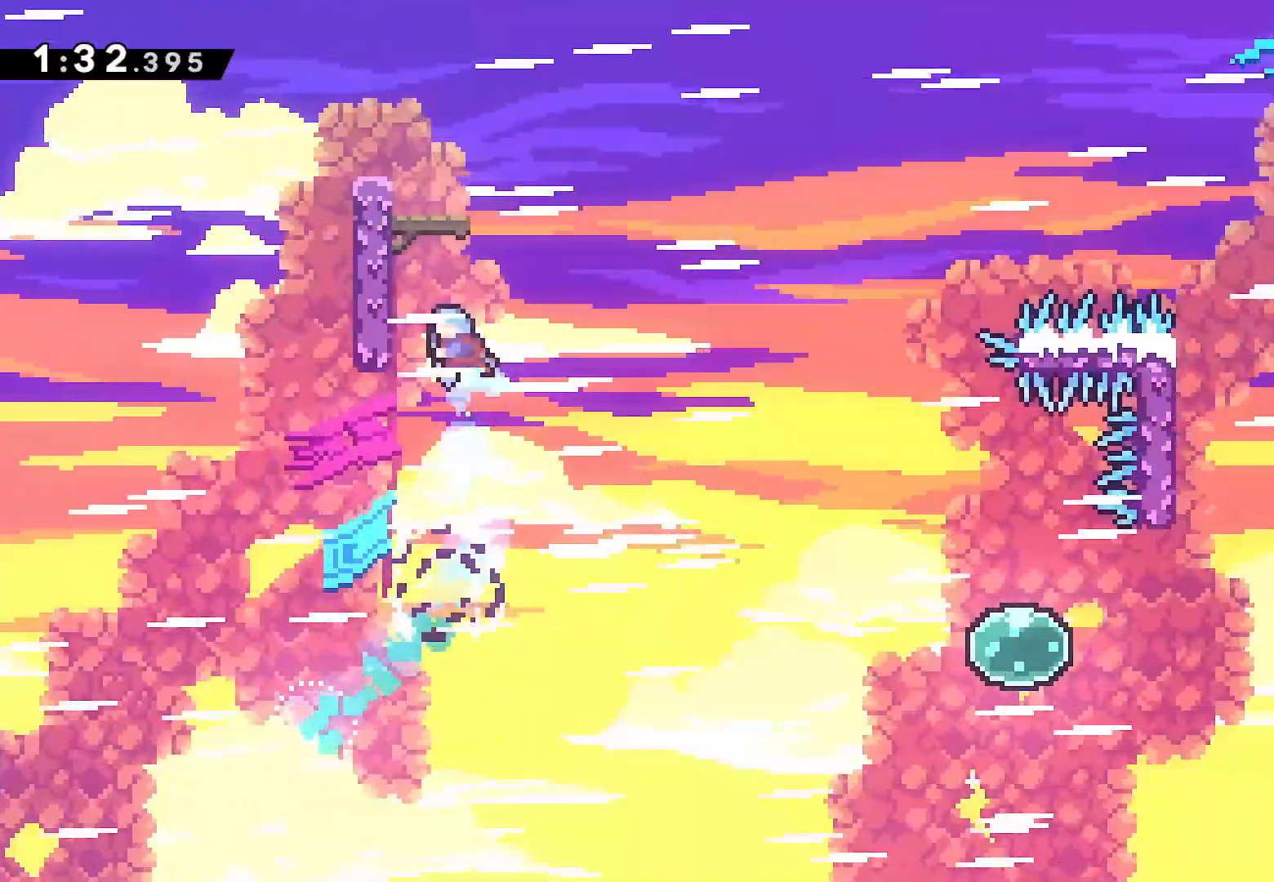
{"buttons": ["L2"], "left_stick": "center", "right_stick": "center", "events": [[117, "CROSS", "down"], [283, "CROSS", "up"], [350, "DPAD_LEFT", "up"], [500, "DPAD_UP", "up"]]}